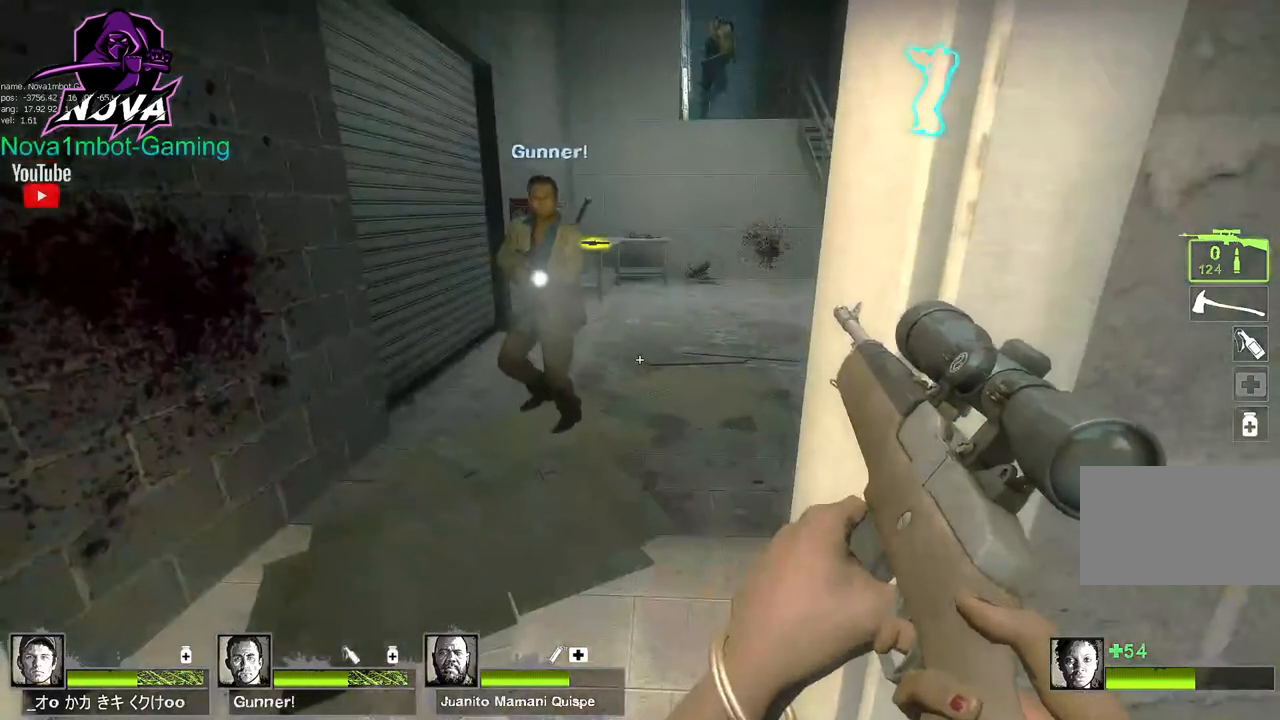
Gameplay with keyboard and mouse; each line is a JSON object with the keys and mouse buttons held at the frame after it. "events" lists presses ("down") and releases ("up") of "1", "2", "3", "4", "5", "a", "alt", "c", "caps_lock", "ctrl", "d", "e", "f", "g", "q", "r", "s", "shift", "space", "t", "tab", "v", "w", "x", "z", "mouse_left", "mouse_wheel" and "mouse_right" between this image and that frame as [ms after this image, input, new state], when the widget could be followed in between. "mouse_left", "mouse_wheel", "mouse_right" = the "left", "wheel", "right" buttons of the "mouse" list. No other keys are recorded. "wheel" means that the mouse wheel is clicked or scrolled. Not read: mouse_move.
{"keys": ["w"], "mouse": [], "events": [[167, "a", "down"], [400, "a", "up"]]}
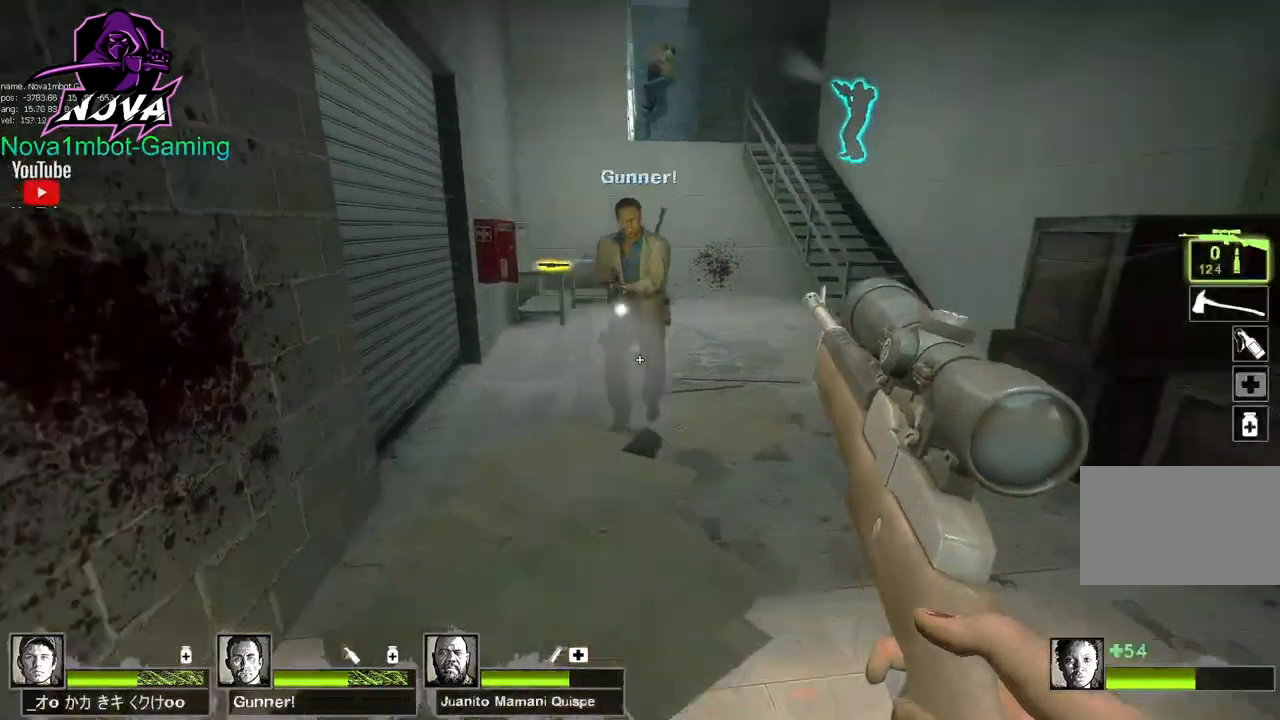
{"keys": ["d"], "mouse": [], "events": [[350, "space", "down"], [400, "w", "up"], [450, "d", "down"], [500, "space", "up"]]}
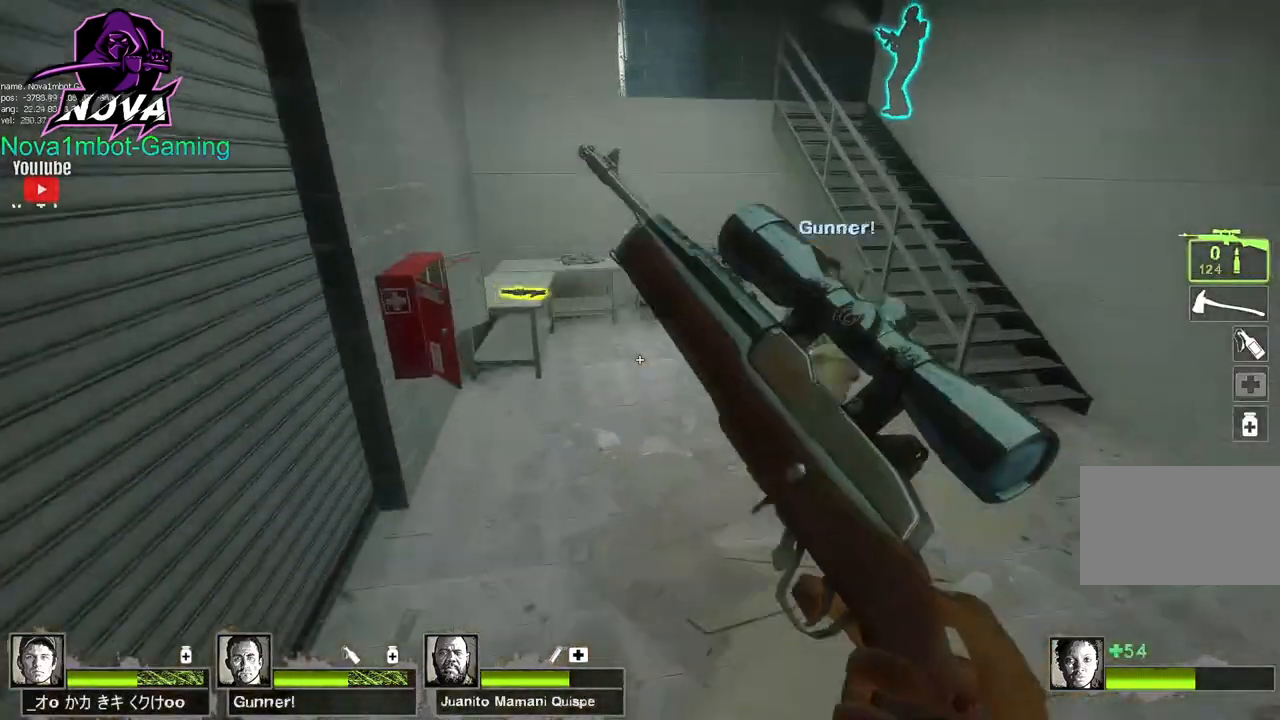
{"keys": ["w"], "mouse": [], "events": [[250, "w", "down"], [300, "d", "up"]]}
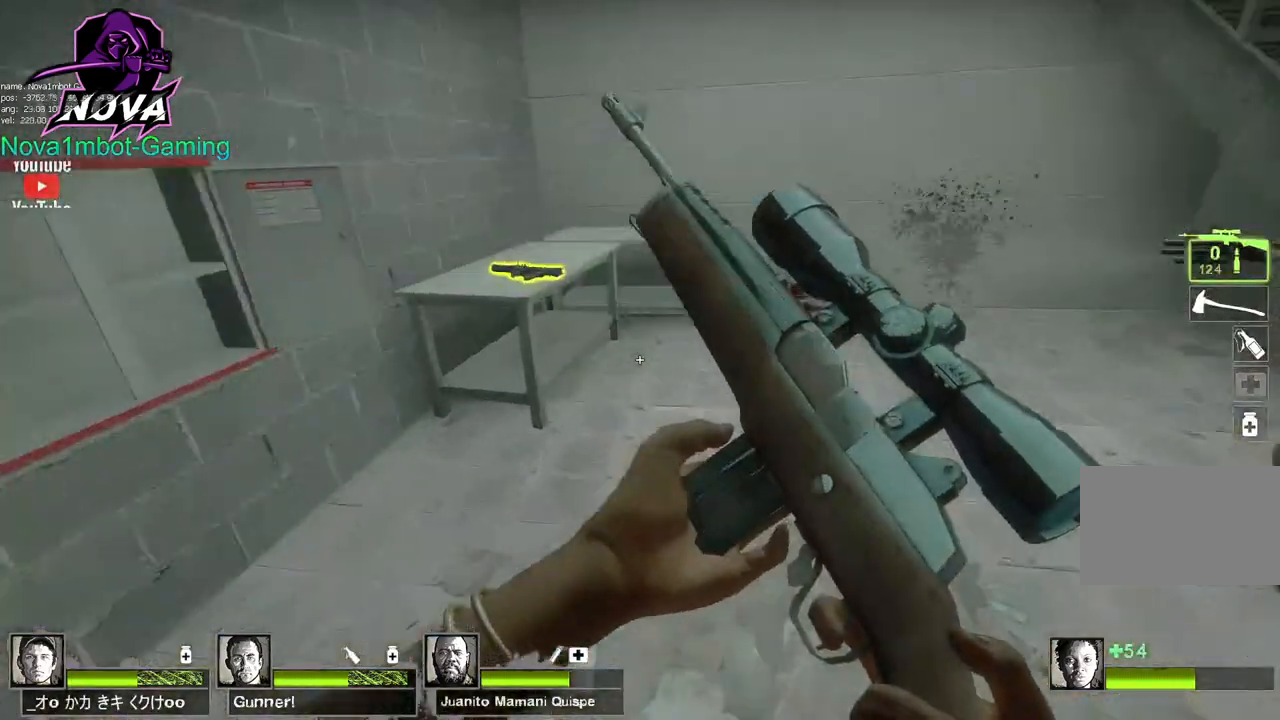
{"keys": ["w"], "mouse": [], "events": [[84, "d", "down"], [167, "d", "up"]]}
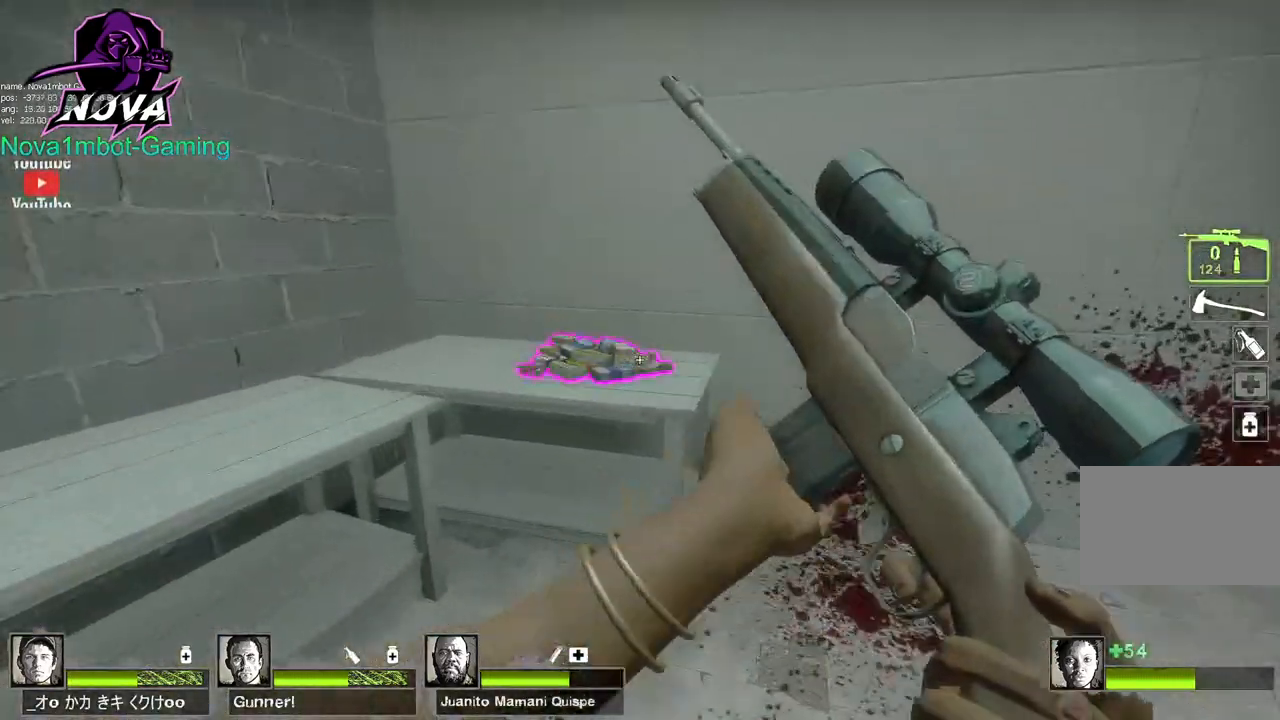
{"keys": ["d", "w"], "mouse": [], "events": [[50, "e", "down"], [184, "e", "up"], [284, "d", "down"]]}
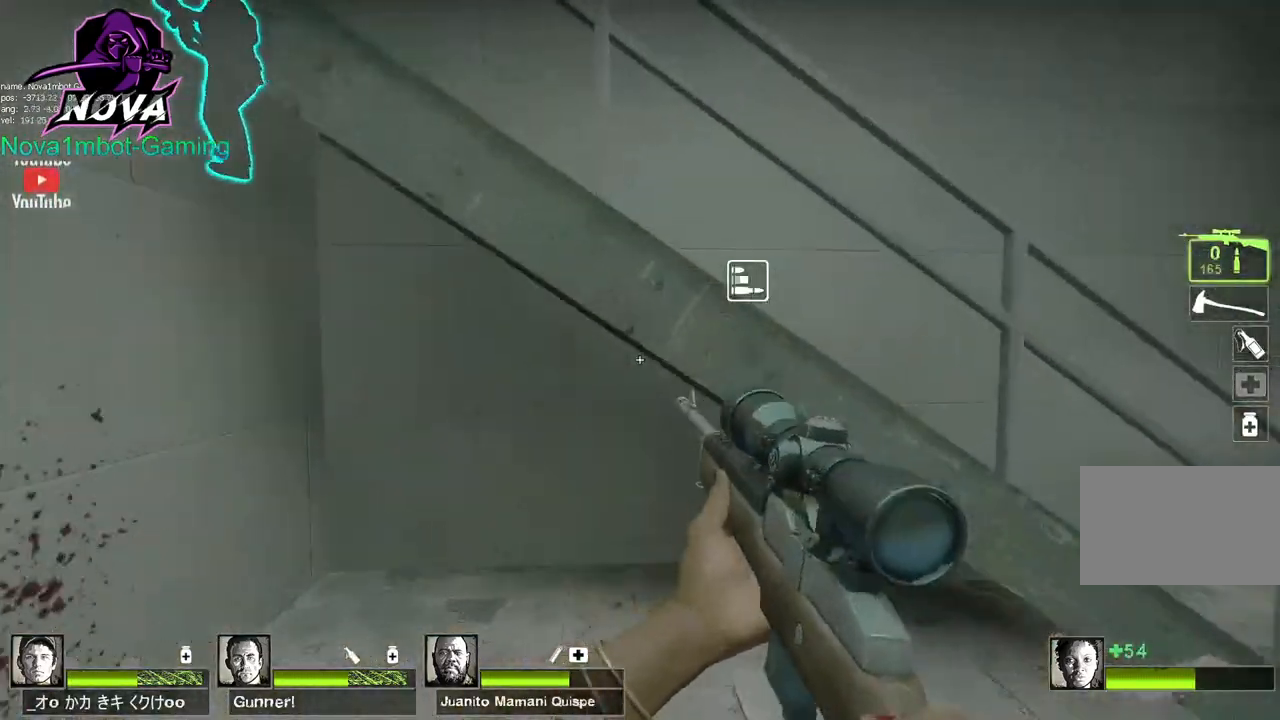
{"keys": ["d"], "mouse": [], "events": [[17, "w", "up"]]}
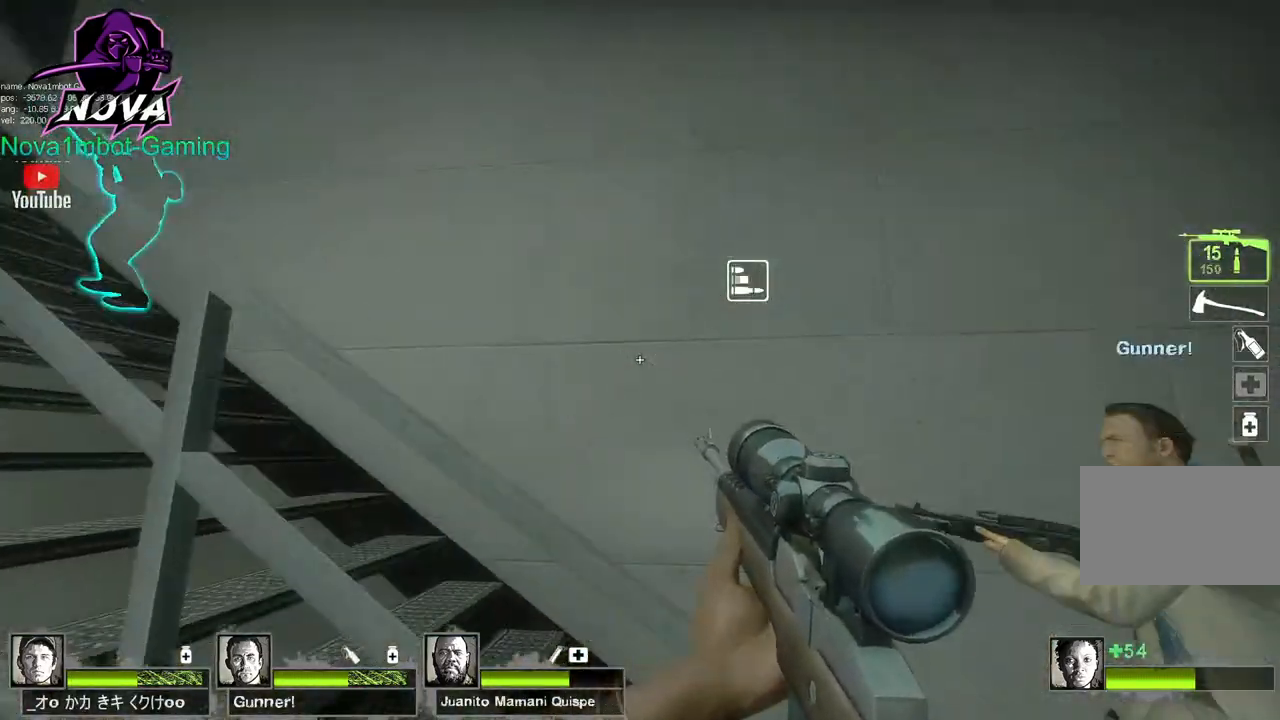
{"keys": ["w"], "mouse": [], "events": [[84, "w", "down"], [500, "d", "up"]]}
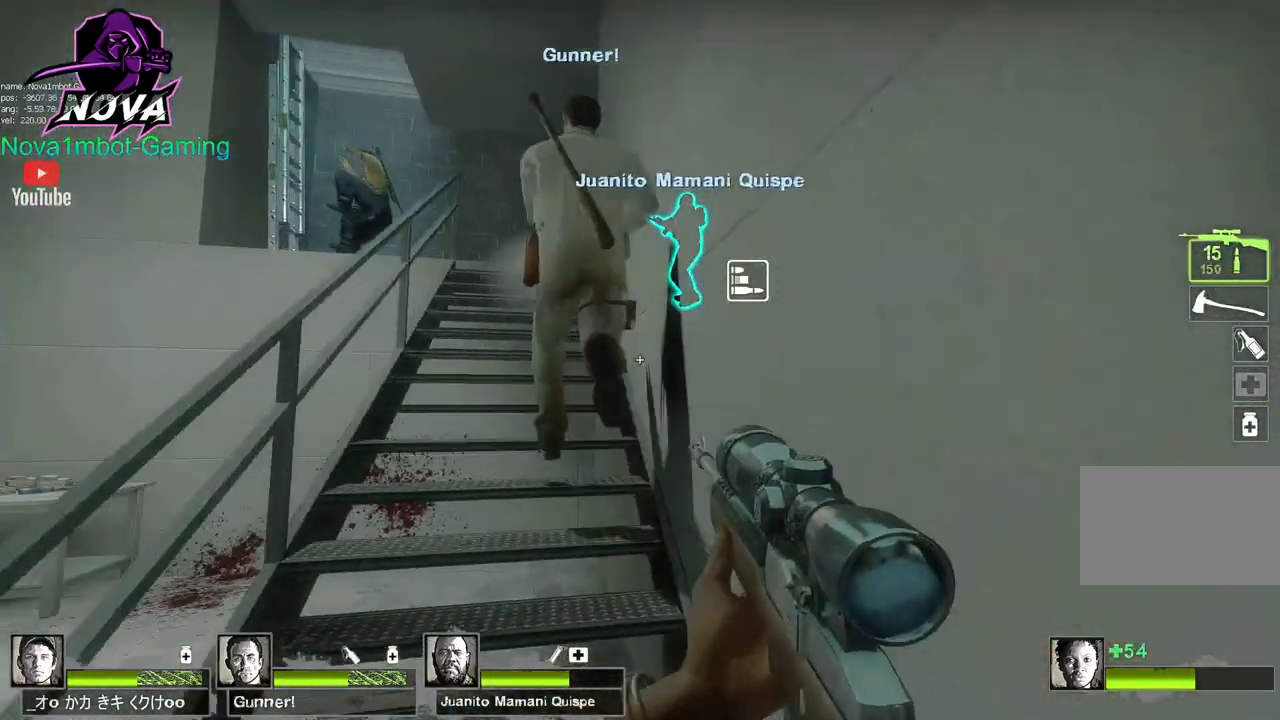
{"keys": ["w"], "mouse": [], "events": []}
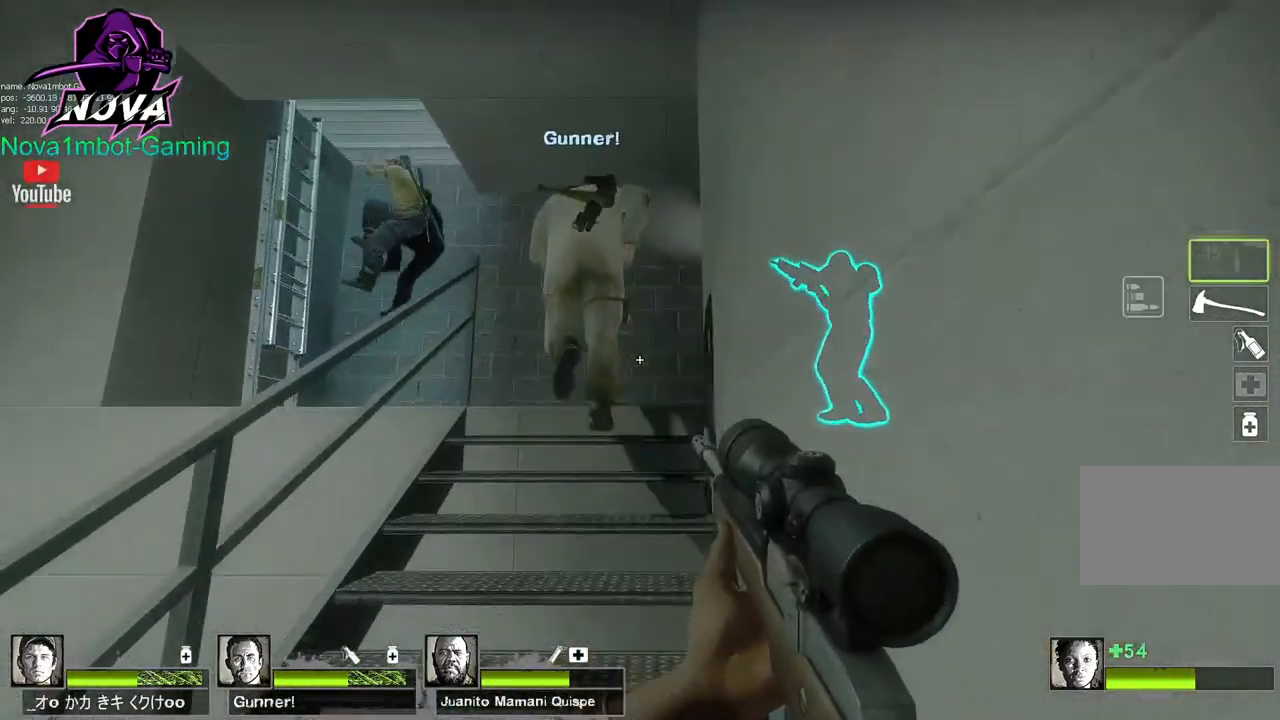
{"keys": ["w"], "mouse": [], "events": []}
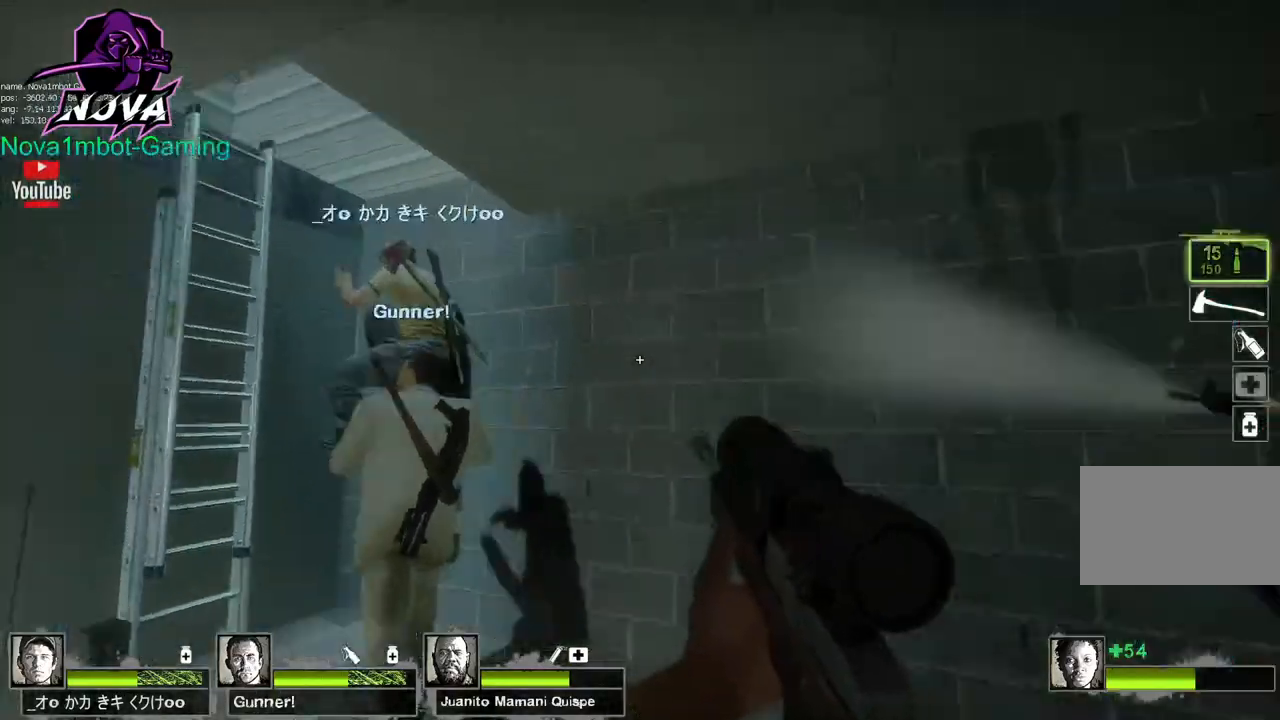
{"keys": ["a", "space", "w"], "mouse": [], "events": [[500, "a", "down"], [500, "space", "down"]]}
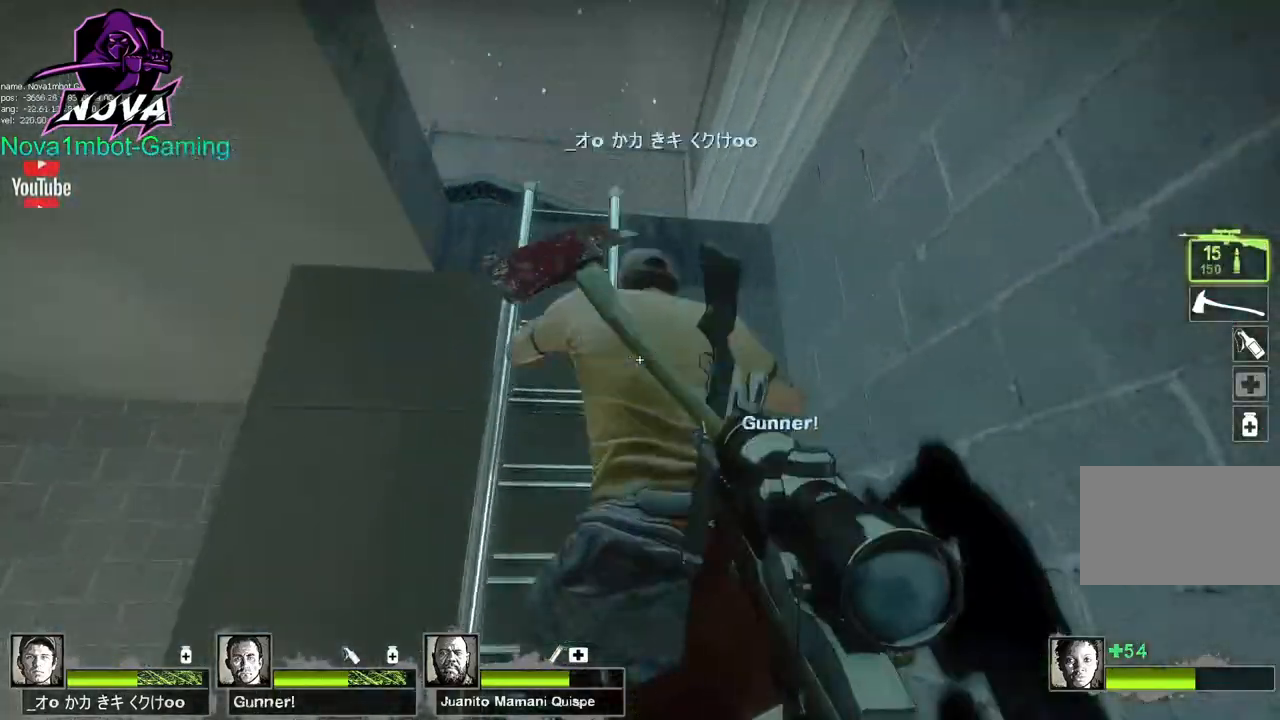
{"keys": ["a", "w"], "mouse": [], "events": [[100, "space", "up"]]}
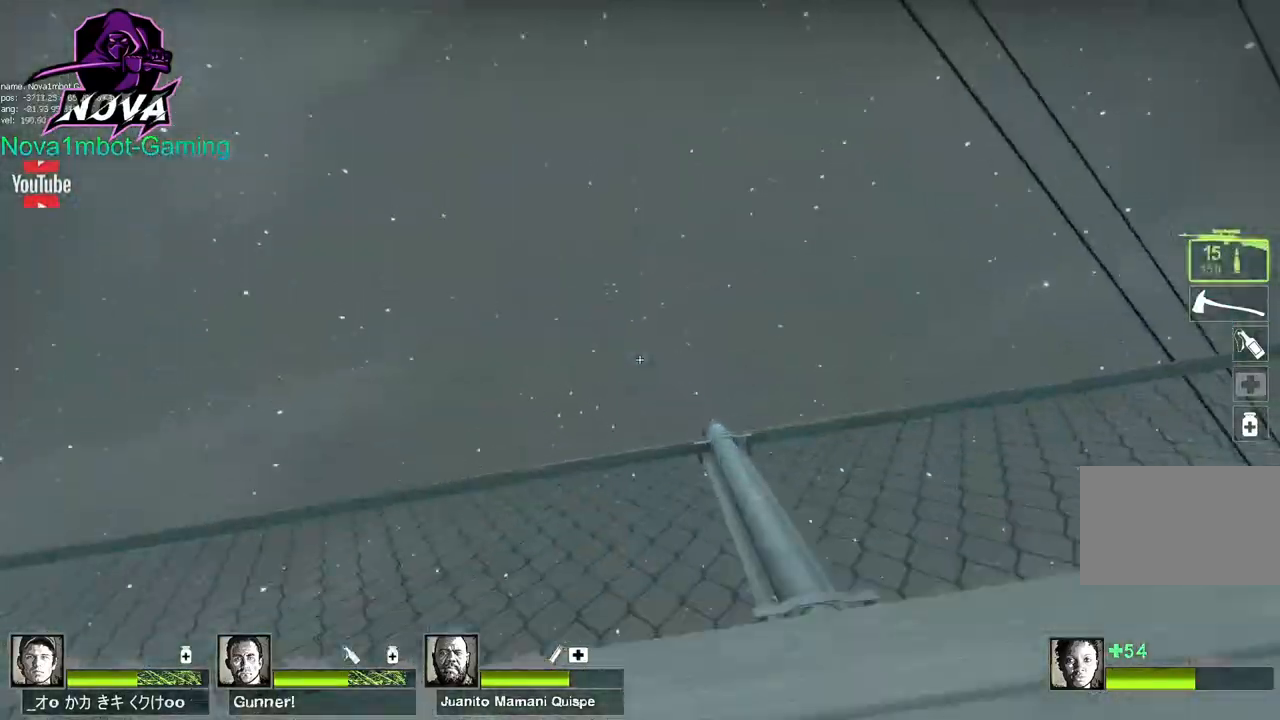
{"keys": ["d"], "mouse": [], "events": [[384, "d", "down"], [434, "a", "up"], [484, "w", "up"]]}
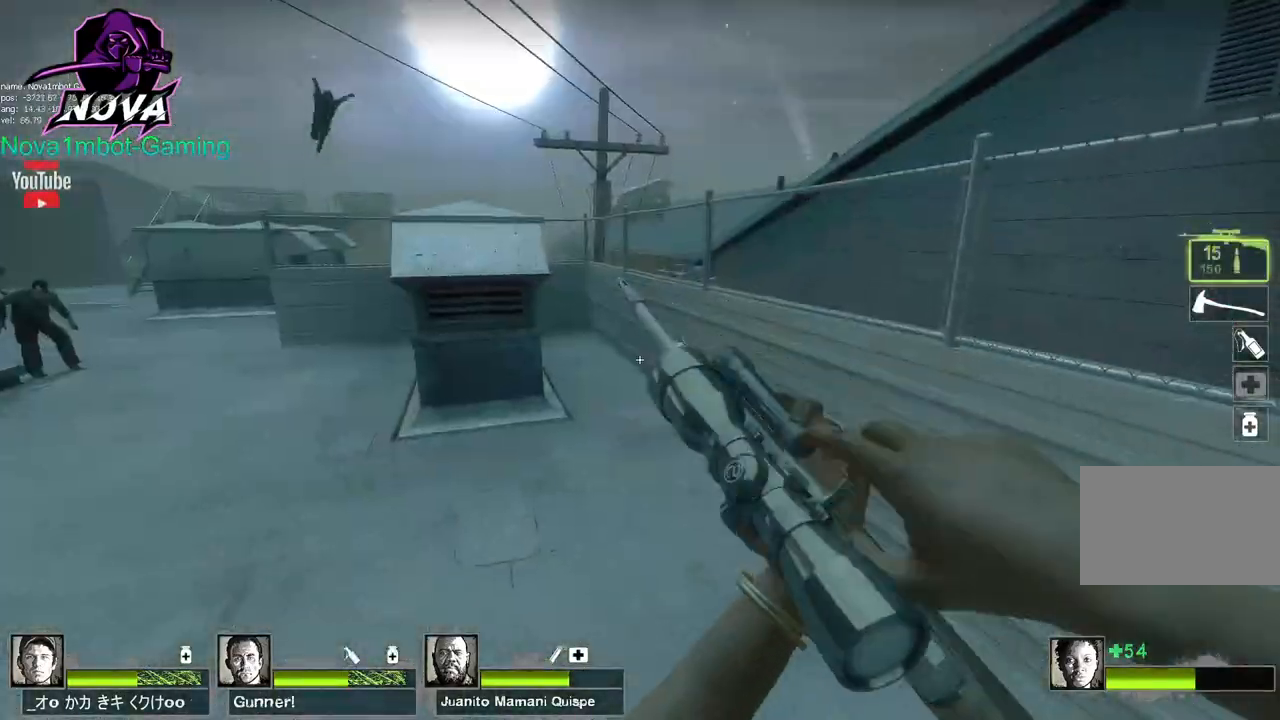
{"keys": ["d", "s"], "mouse": [], "events": [[134, "s", "down"], [217, "d", "up"], [500, "d", "down"]]}
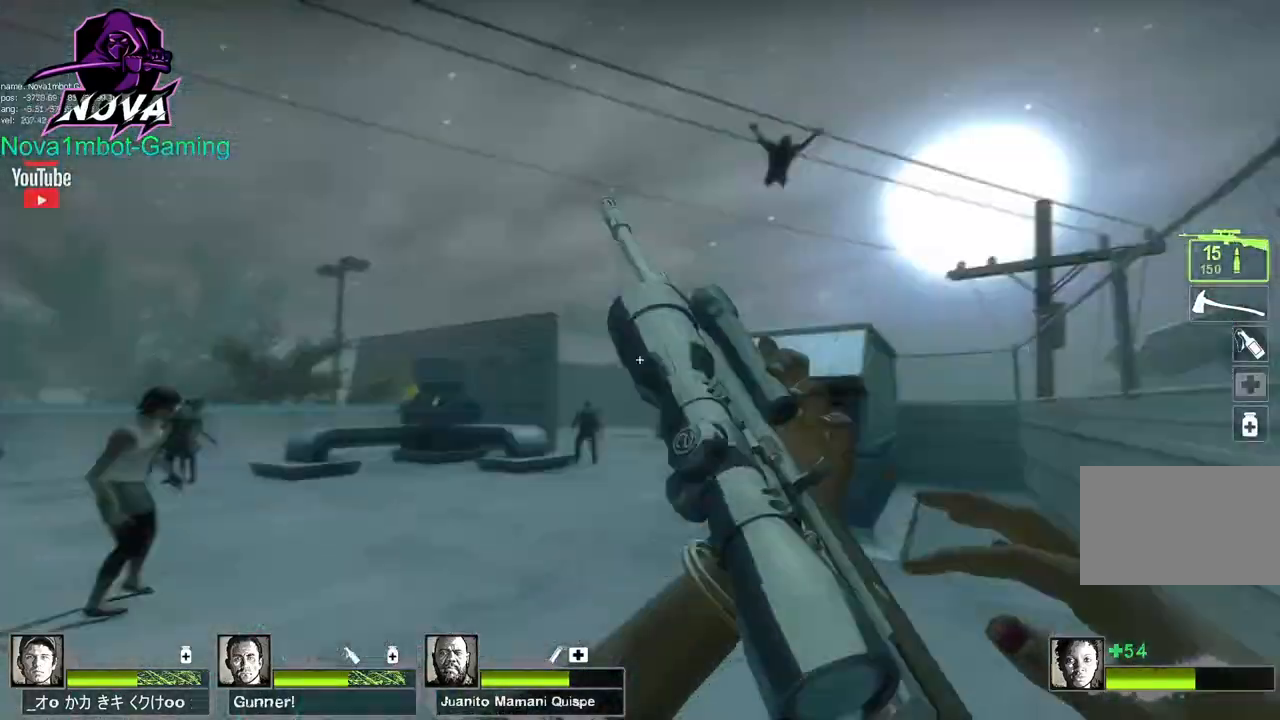
{"keys": ["d"], "mouse": [], "events": [[50, "s", "up"], [184, "mouse_left", "down"], [234, "mouse_right", "down"], [417, "mouse_left", "up"], [417, "mouse_right", "up"]]}
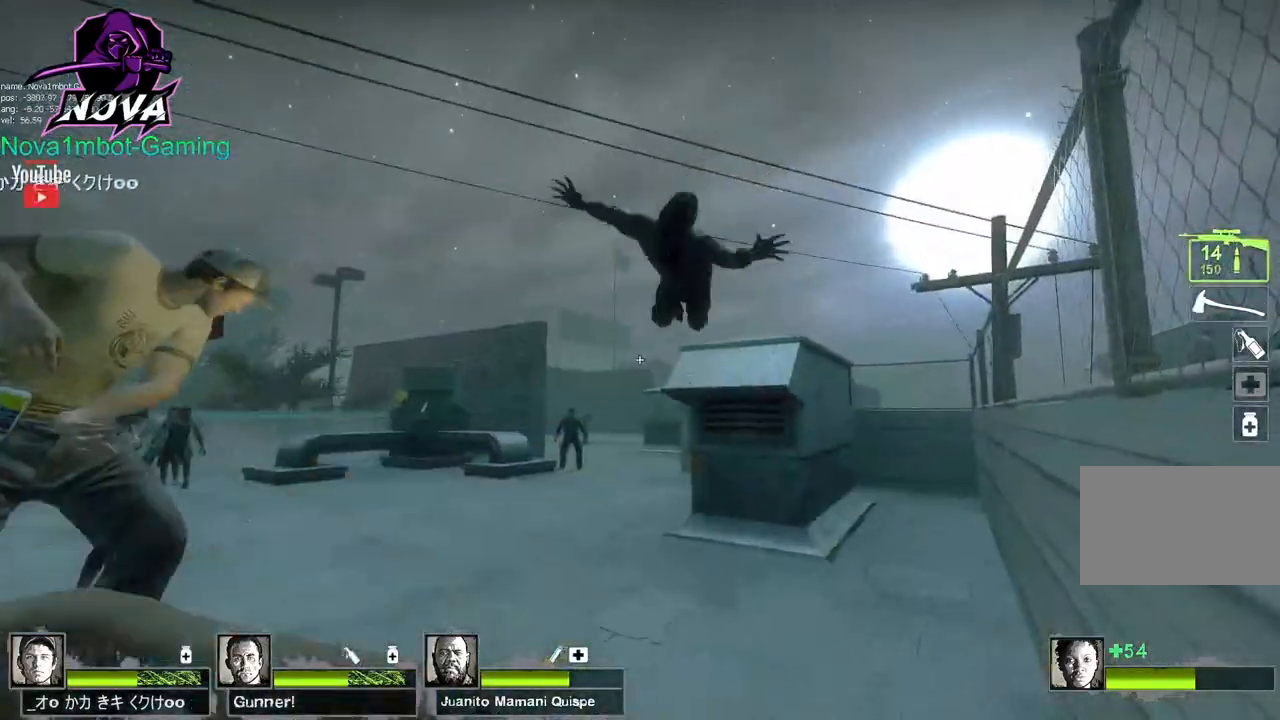
{"keys": ["d"], "mouse": ["left"], "events": [[484, "mouse_left", "down"]]}
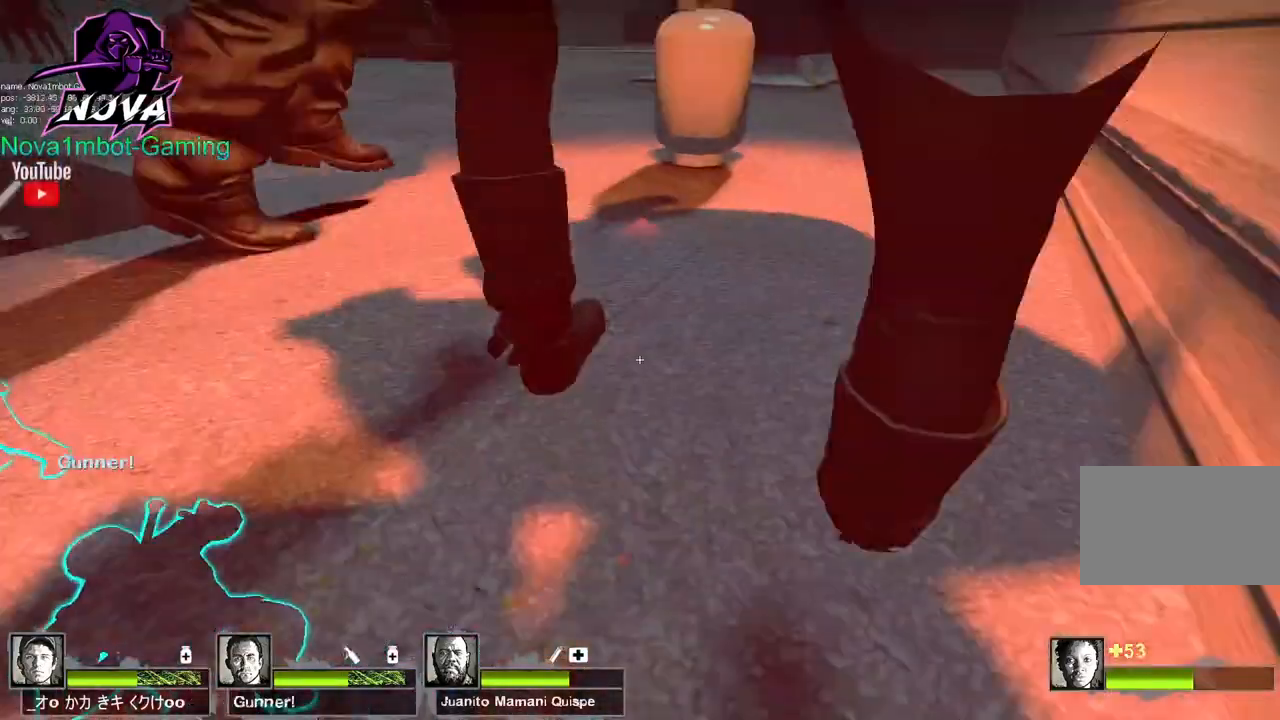
{"keys": [], "mouse": [], "events": [[34, "mouse_right", "down"], [167, "mouse_right", "up"], [217, "d", "up"], [217, "mouse_left", "up"]]}
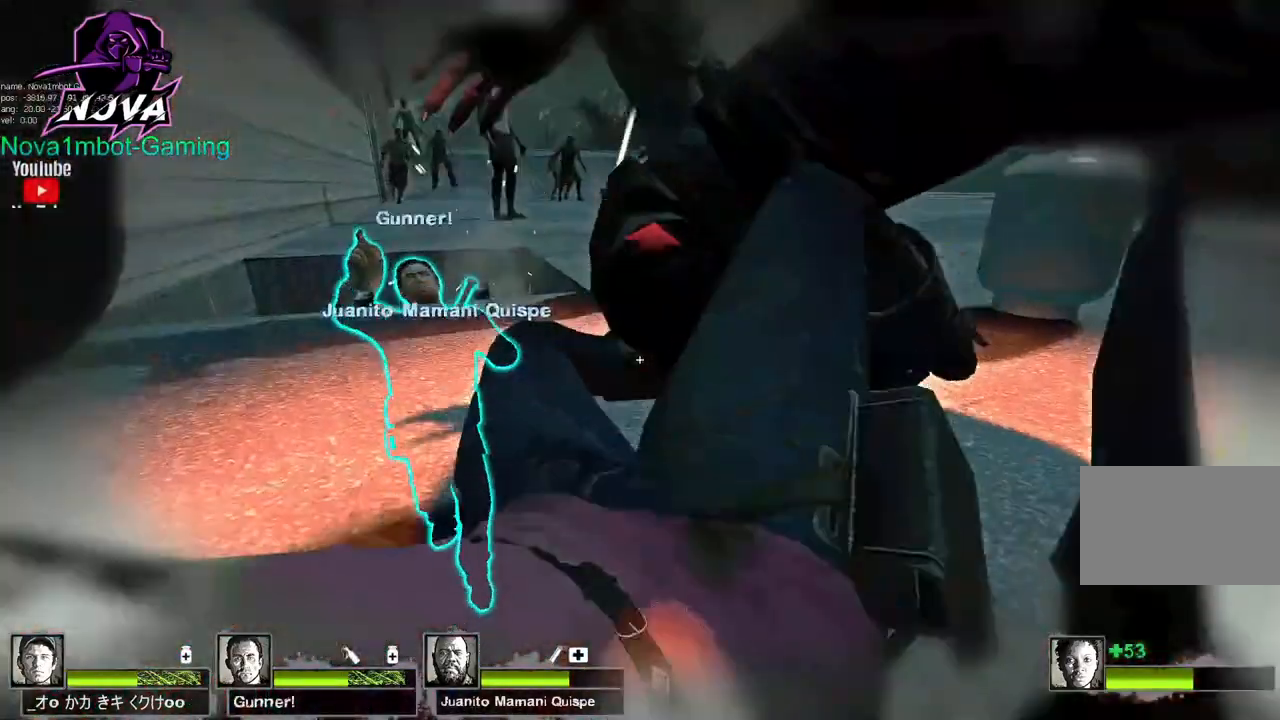
{"keys": [], "mouse": [], "events": []}
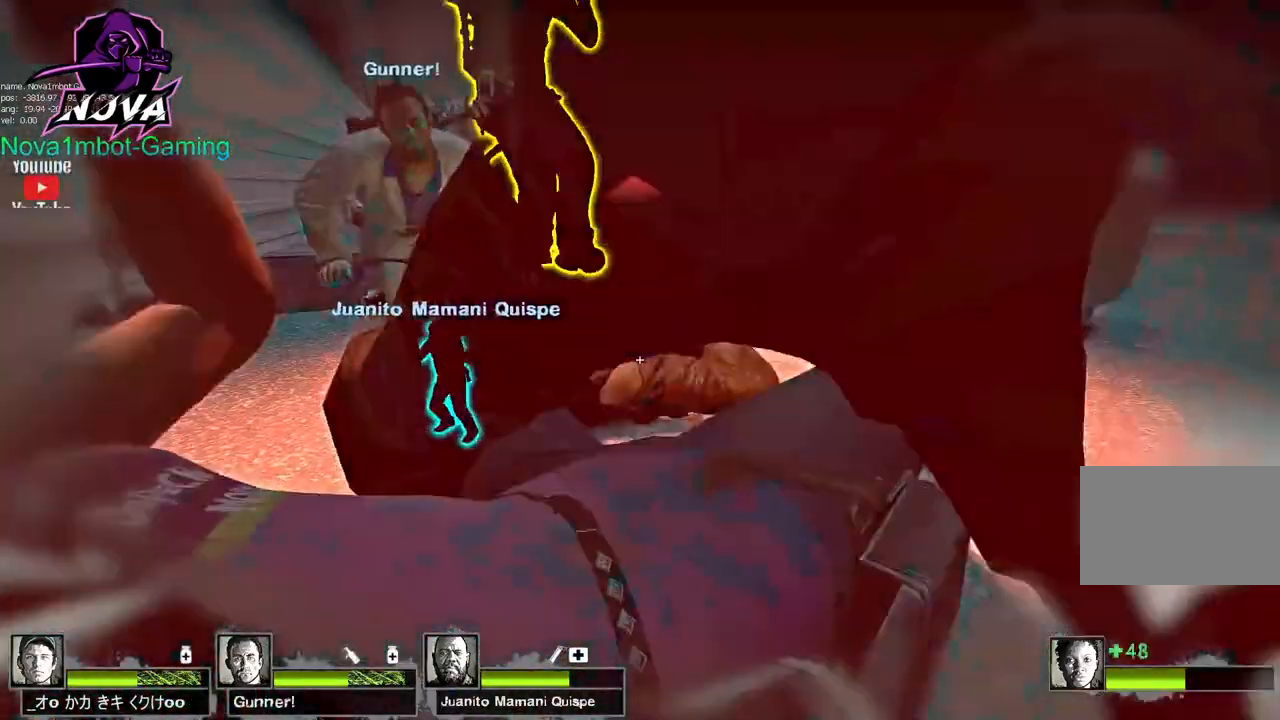
{"keys": [], "mouse": [], "events": []}
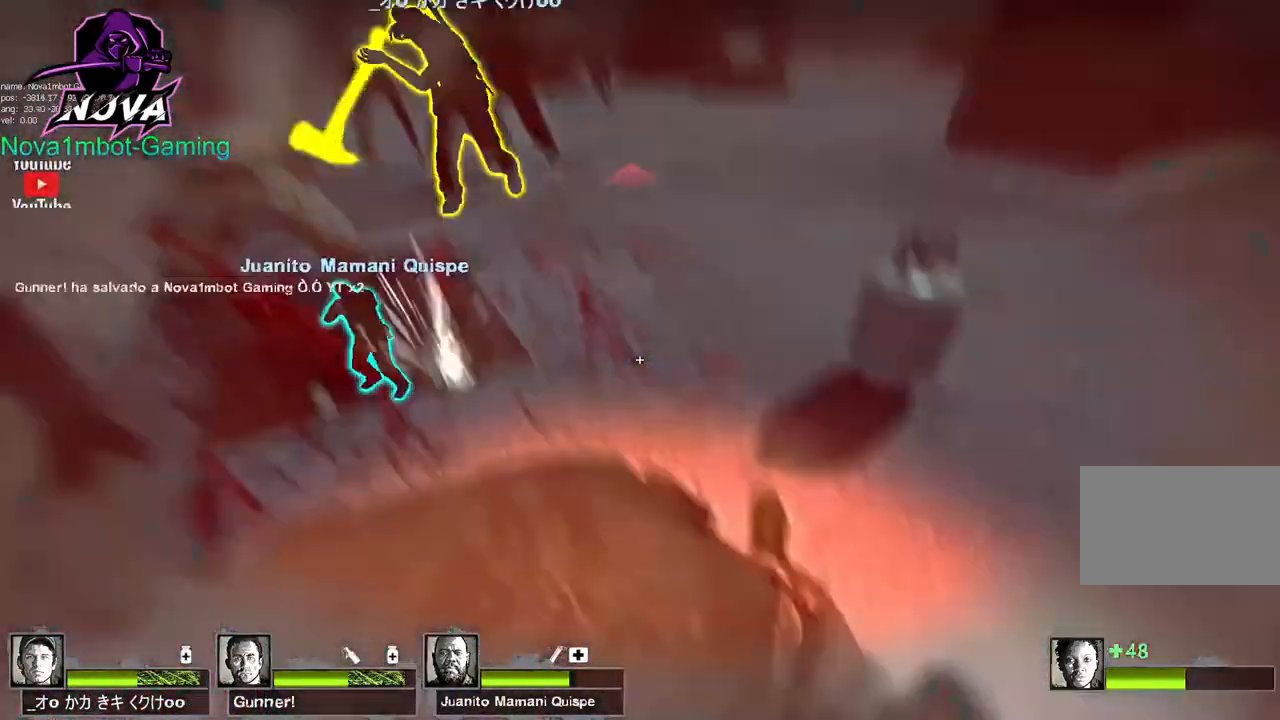
{"keys": [], "mouse": [], "events": []}
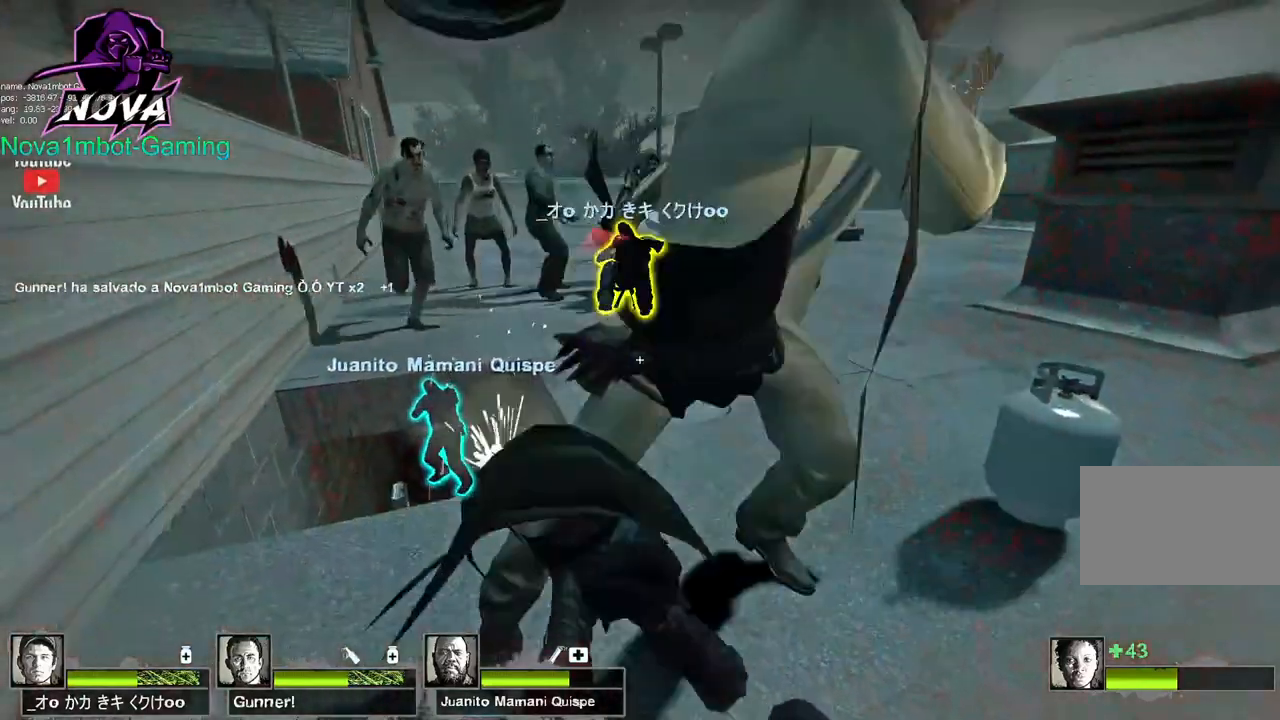
{"keys": ["a"], "mouse": [], "events": [[417, "a", "down"]]}
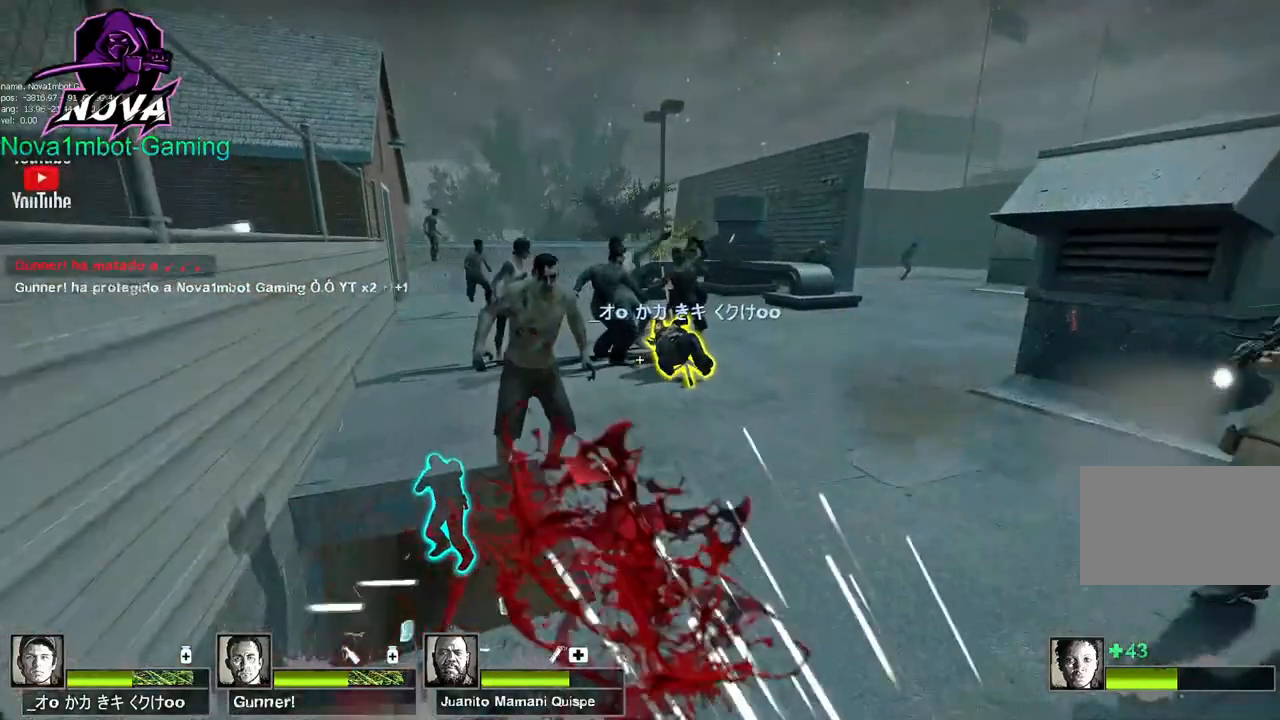
{"keys": ["a", "s"], "mouse": [], "events": [[334, "s", "down"]]}
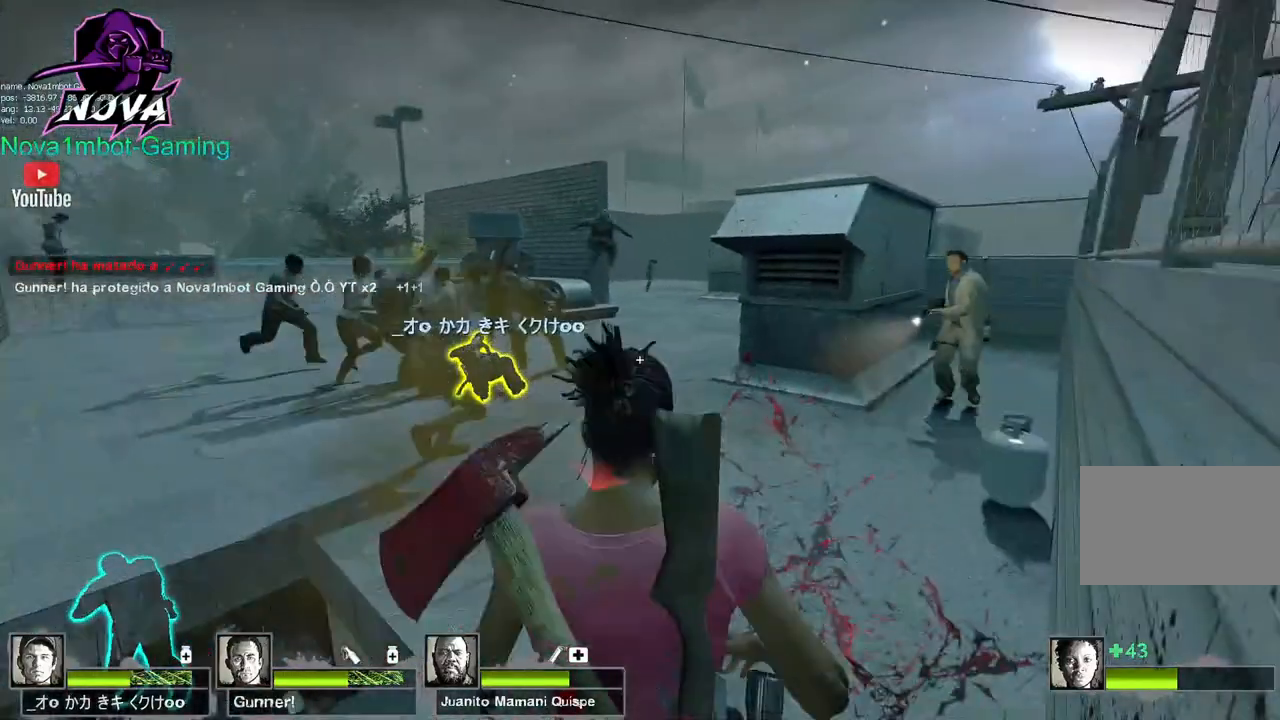
{"keys": ["a", "s"], "mouse": [], "events": []}
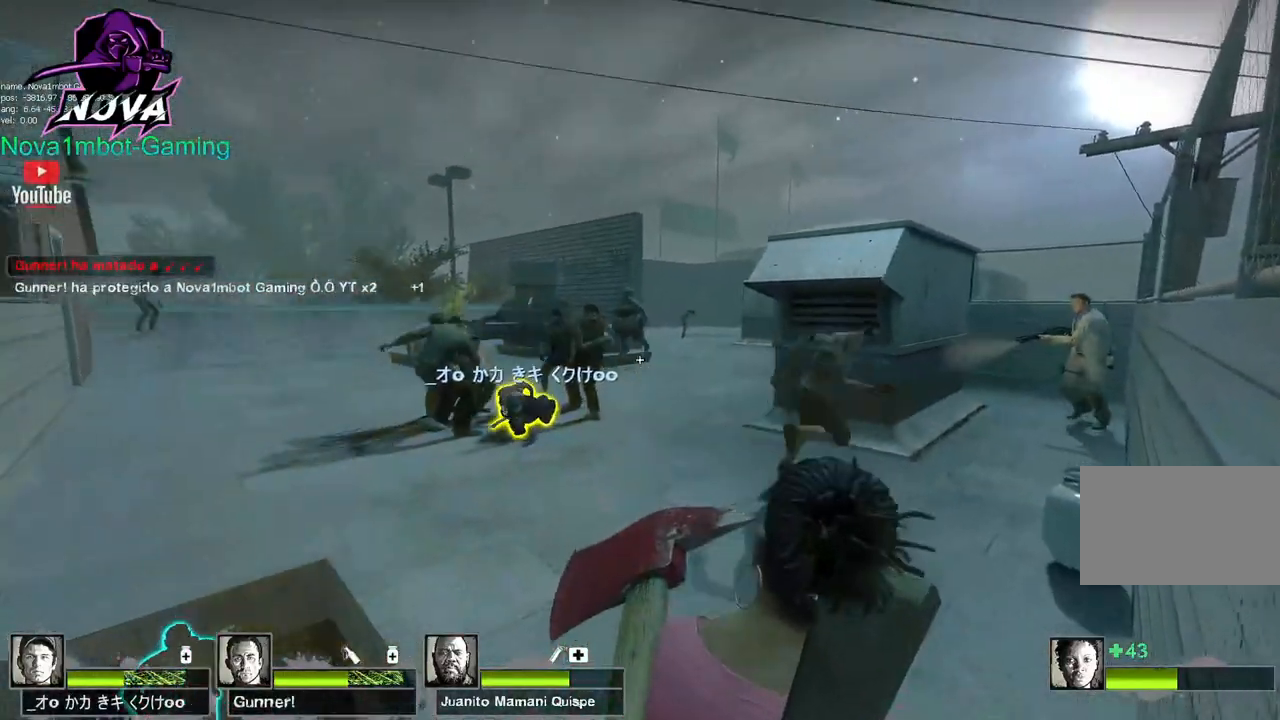
{"keys": ["s", "shift"], "mouse": [], "events": [[100, "a", "up"], [100, "shift", "down"]]}
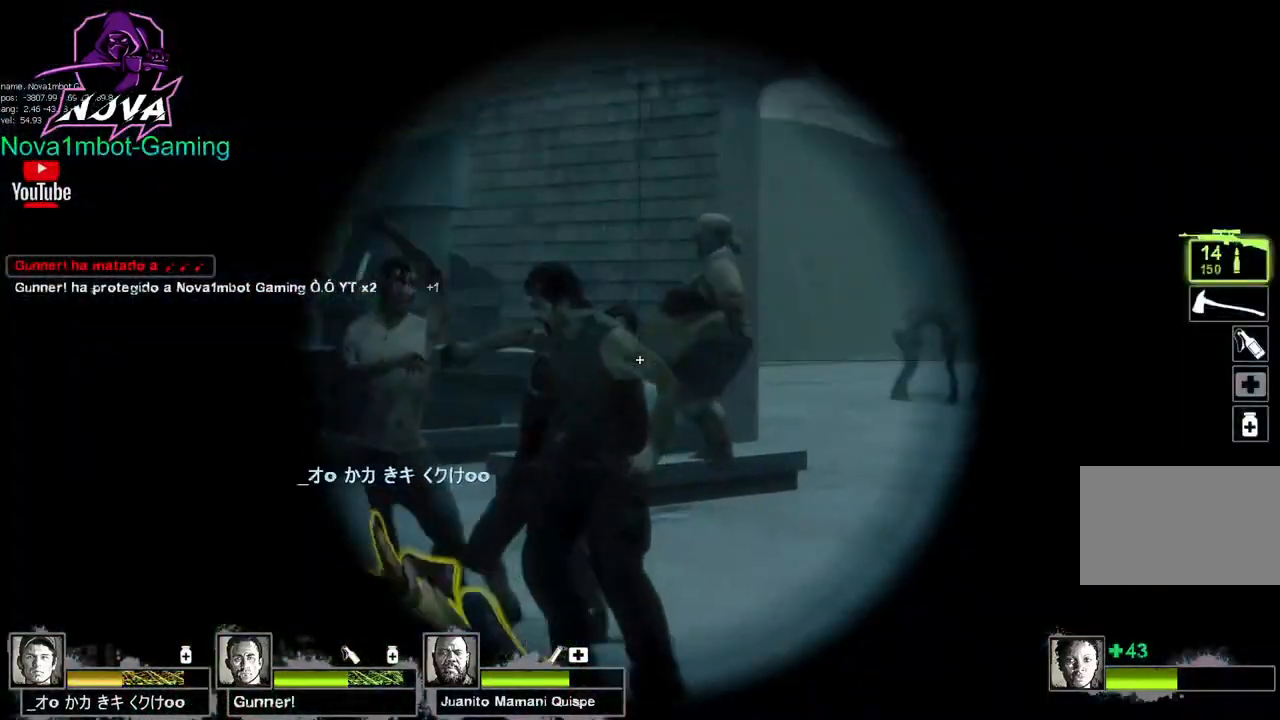
{"keys": ["shift"], "mouse": [], "events": [[150, "mouse_left", "down"], [384, "mouse_left", "up"], [434, "s", "up"]]}
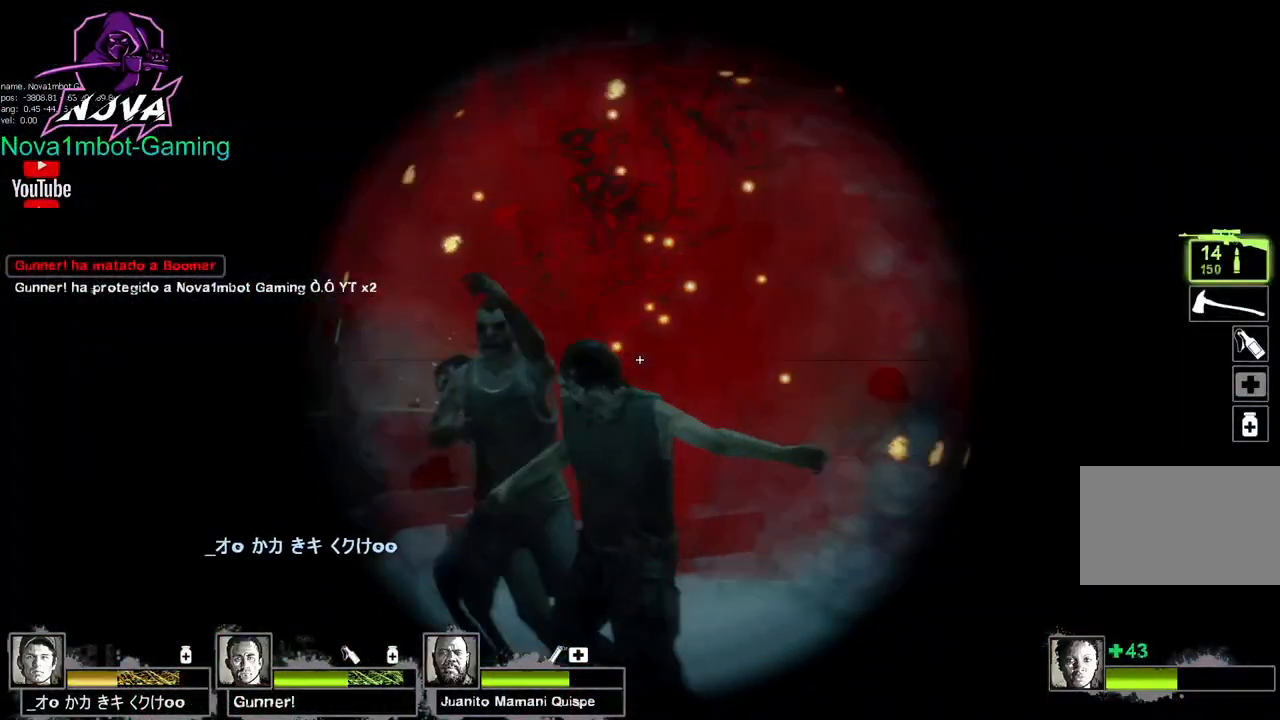
{"keys": ["shift"], "mouse": ["left"], "events": [[500, "mouse_left", "down"]]}
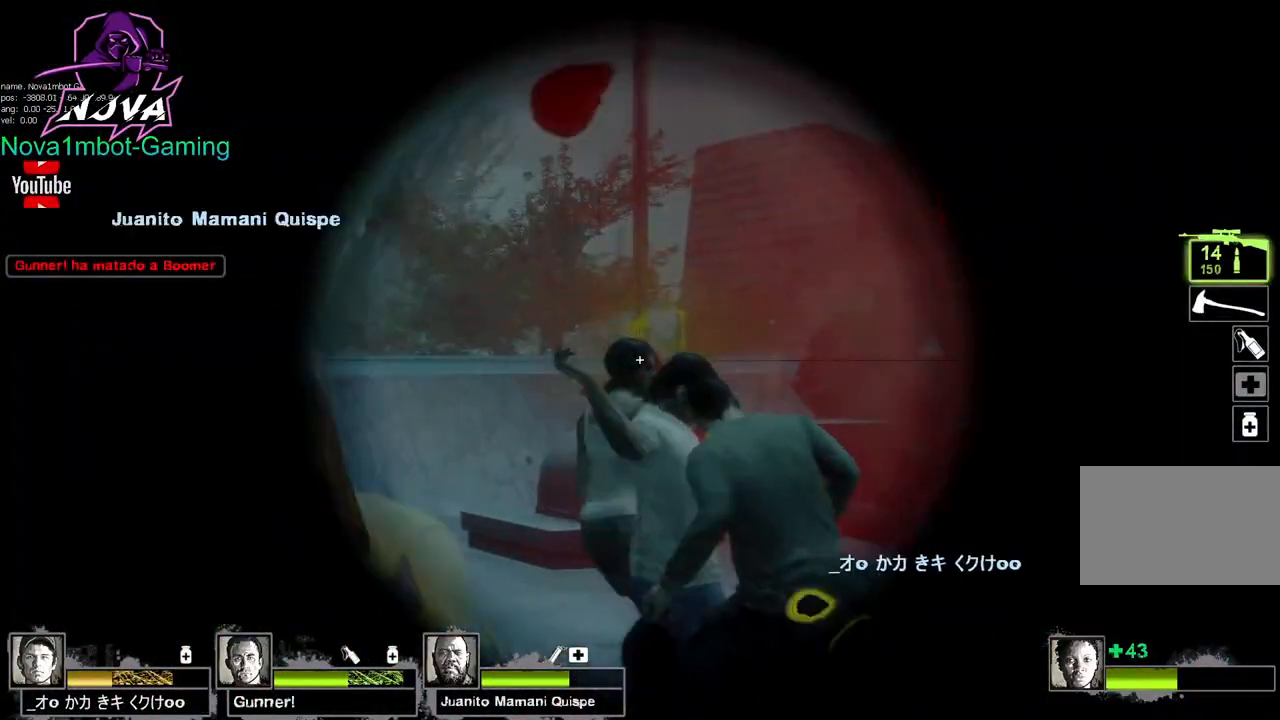
{"keys": ["shift"], "mouse": ["left"], "events": [[250, "mouse_left", "up"], [300, "mouse_left", "down"], [450, "mouse_left", "up"], [500, "mouse_left", "down"]]}
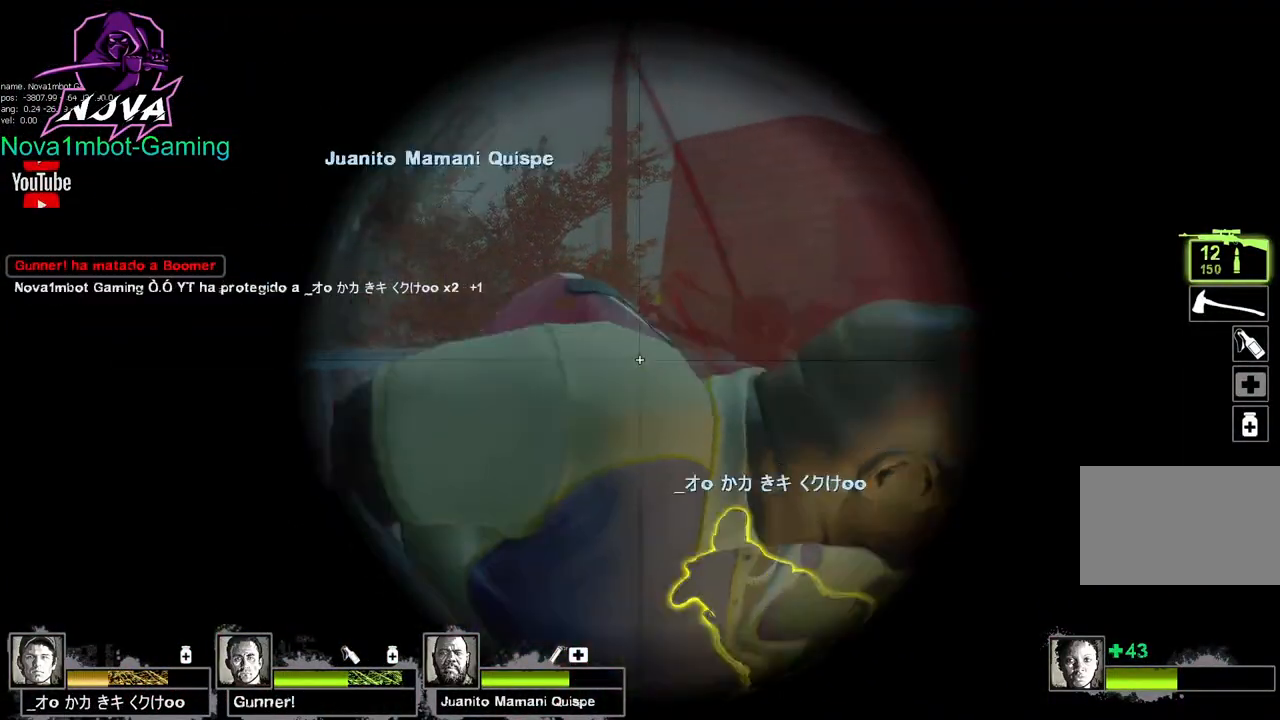
{"keys": ["shift"], "mouse": ["left"], "events": [[150, "mouse_left", "up"], [200, "mouse_left", "down"], [384, "mouse_left", "up"], [434, "mouse_left", "down"]]}
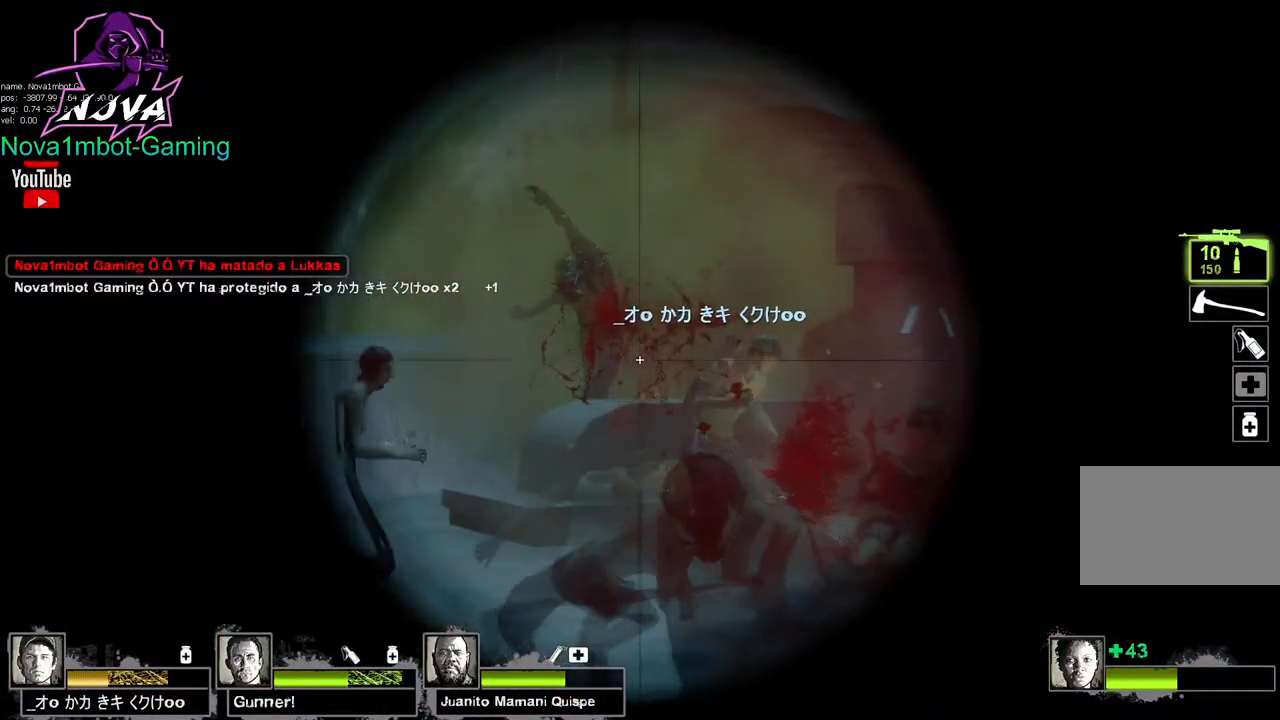
{"keys": ["s", "shift"], "mouse": [], "events": [[84, "mouse_left", "up"], [117, "mouse_left", "down"], [217, "mouse_left", "up"], [450, "s", "down"]]}
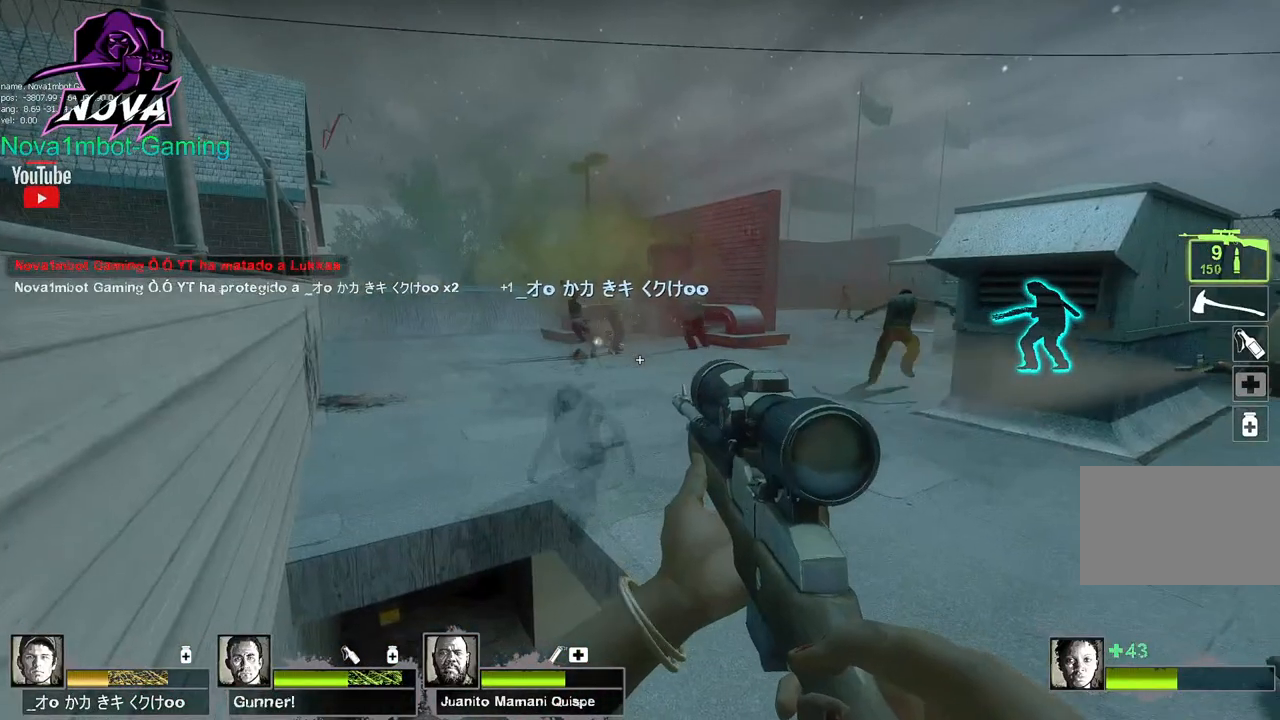
{"keys": ["shift"], "mouse": [], "events": [[350, "s", "up"]]}
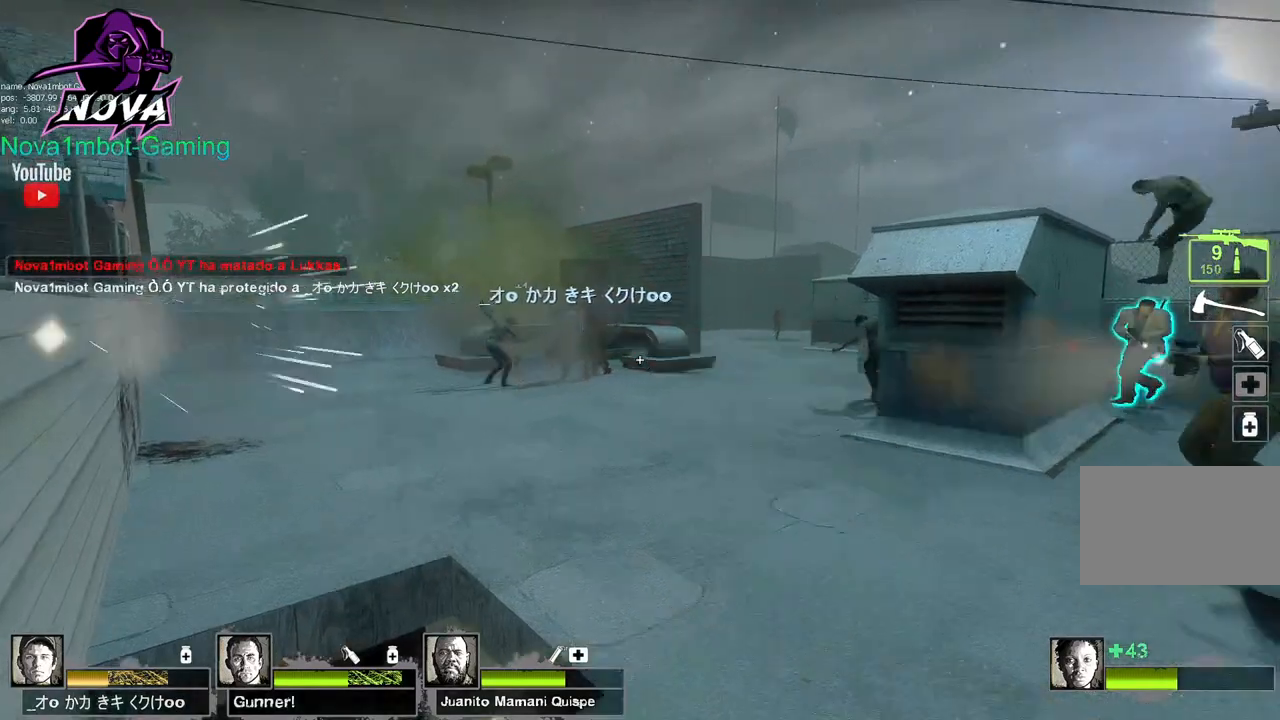
{"keys": ["a", "shift"], "mouse": [], "events": [[100, "d", "down"], [200, "d", "up"], [450, "a", "down"]]}
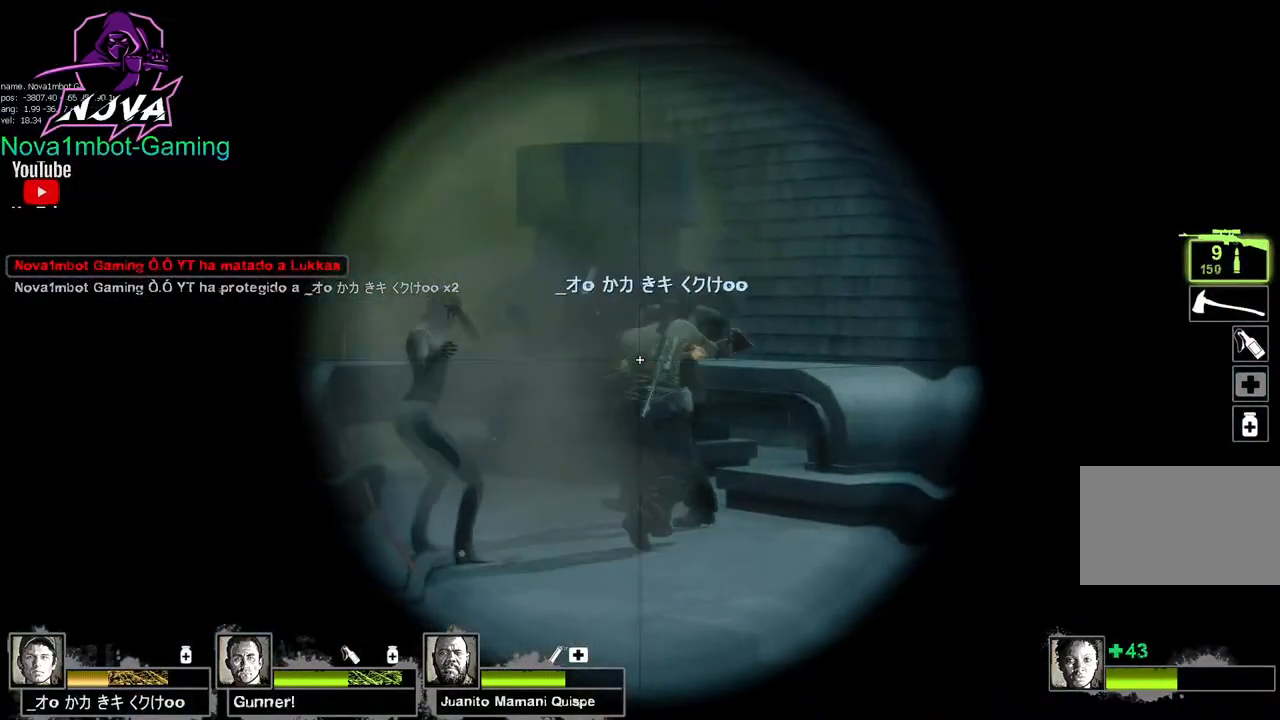
{"keys": ["shift"], "mouse": ["left"], "events": [[100, "a", "up"], [217, "d", "down"], [367, "d", "up"], [500, "mouse_left", "down"]]}